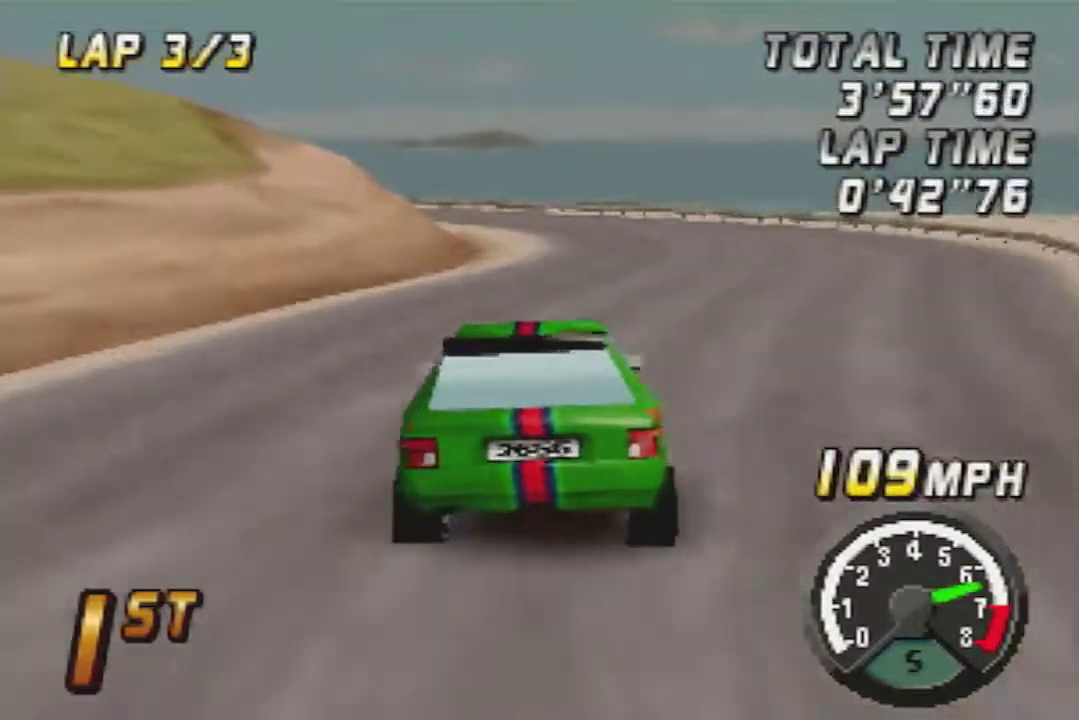
Gameplay with a controller (Nintendo layout); each line is a JSON object with the inputs held at the frame after it. "events" lists button and stick changes between this image and that frame as [ms after this image, input, new state], when the widget could be followed in between. Not read: A L3 R3.
{"buttons": [], "left_stick": "left", "events": [[383, "left_stick", "left"]]}
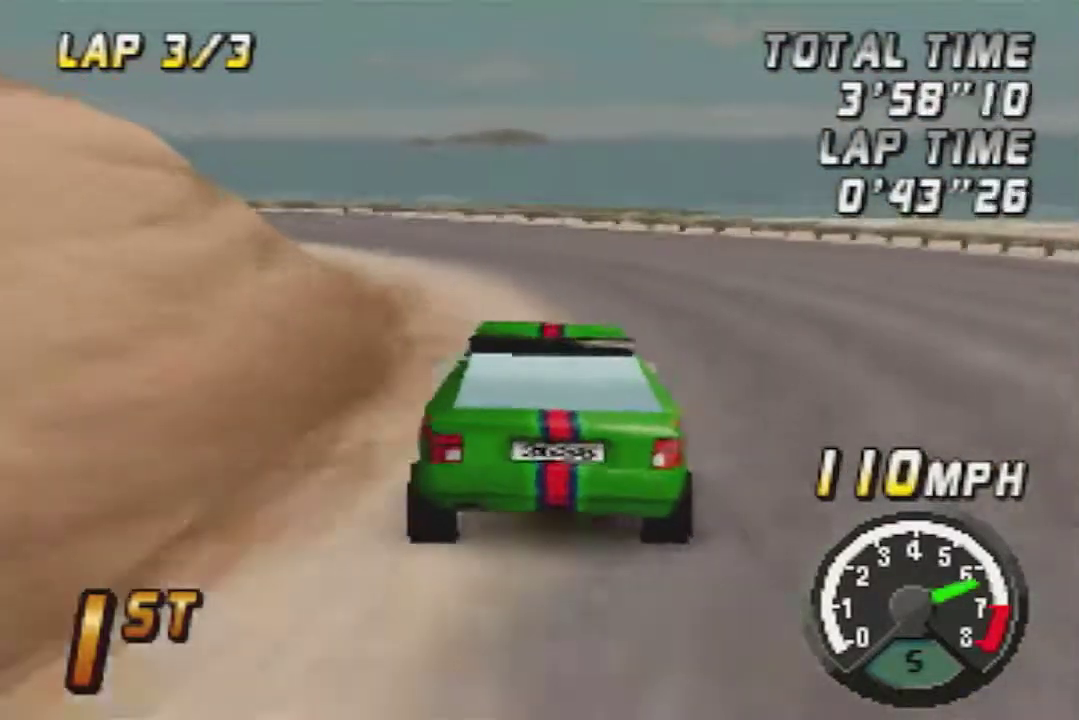
{"buttons": [], "left_stick": "center", "events": [[167, "left_stick", "center"]]}
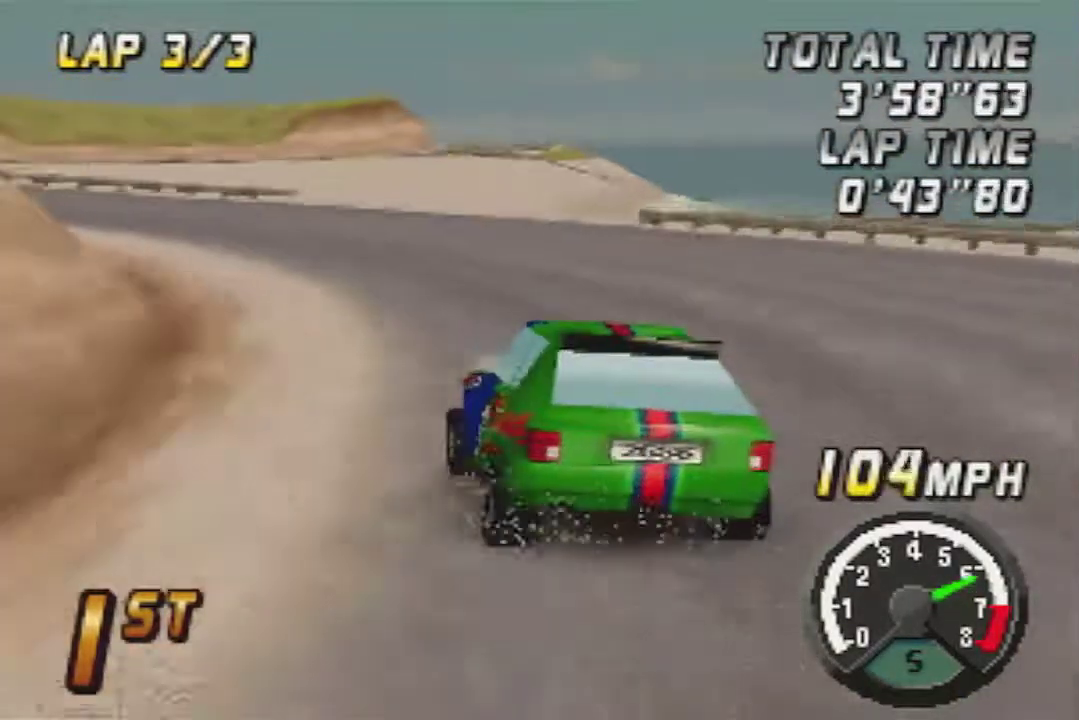
{"buttons": [], "left_stick": "center", "events": []}
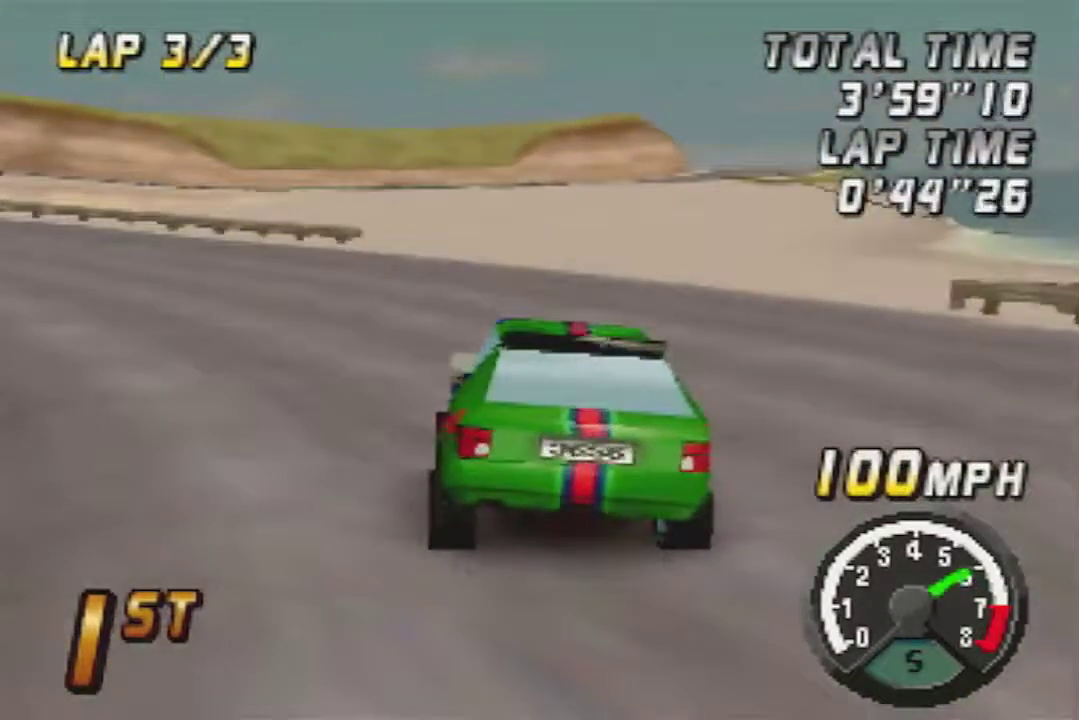
{"buttons": [], "left_stick": "center", "events": []}
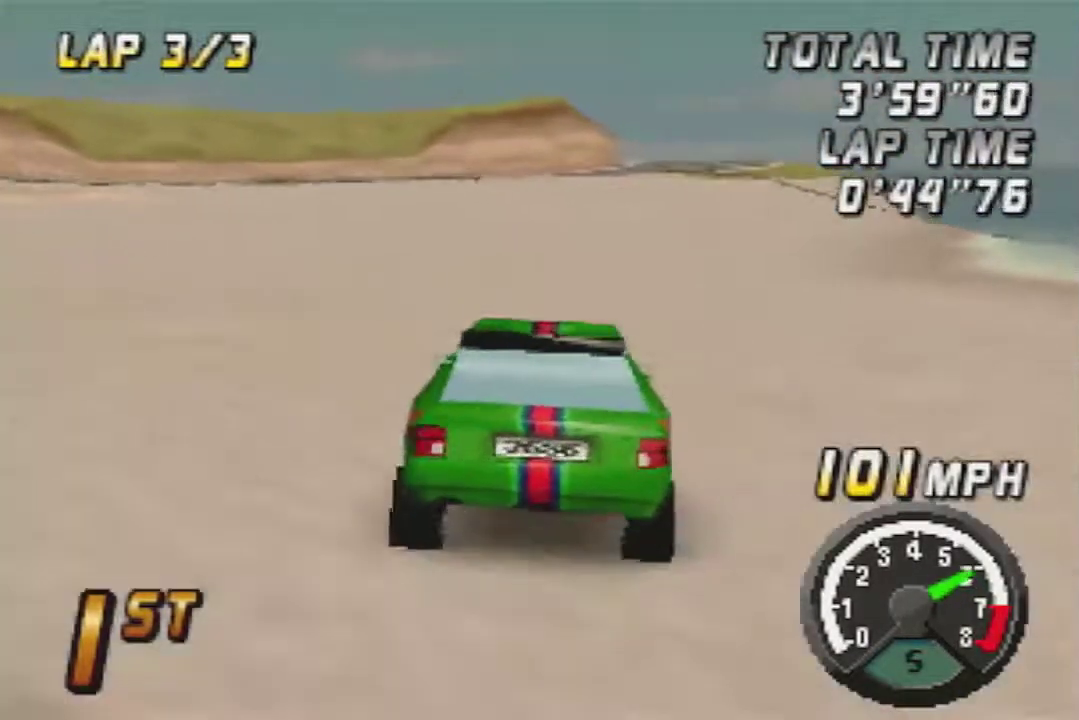
{"buttons": [], "left_stick": "center", "events": []}
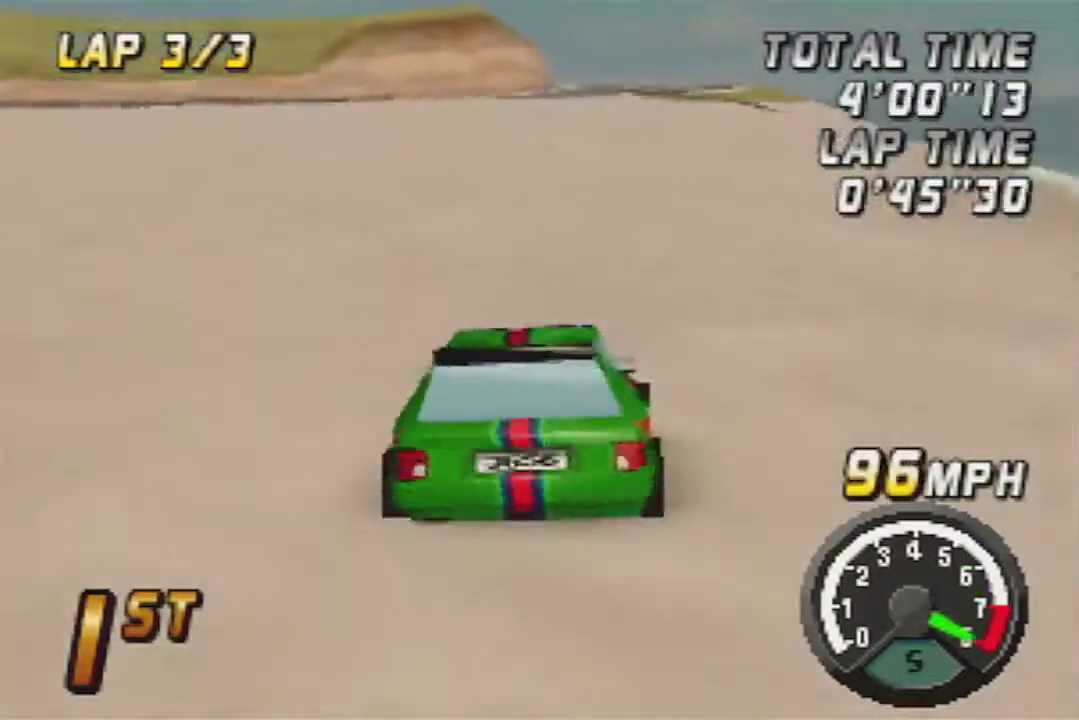
{"buttons": [], "left_stick": "center", "events": []}
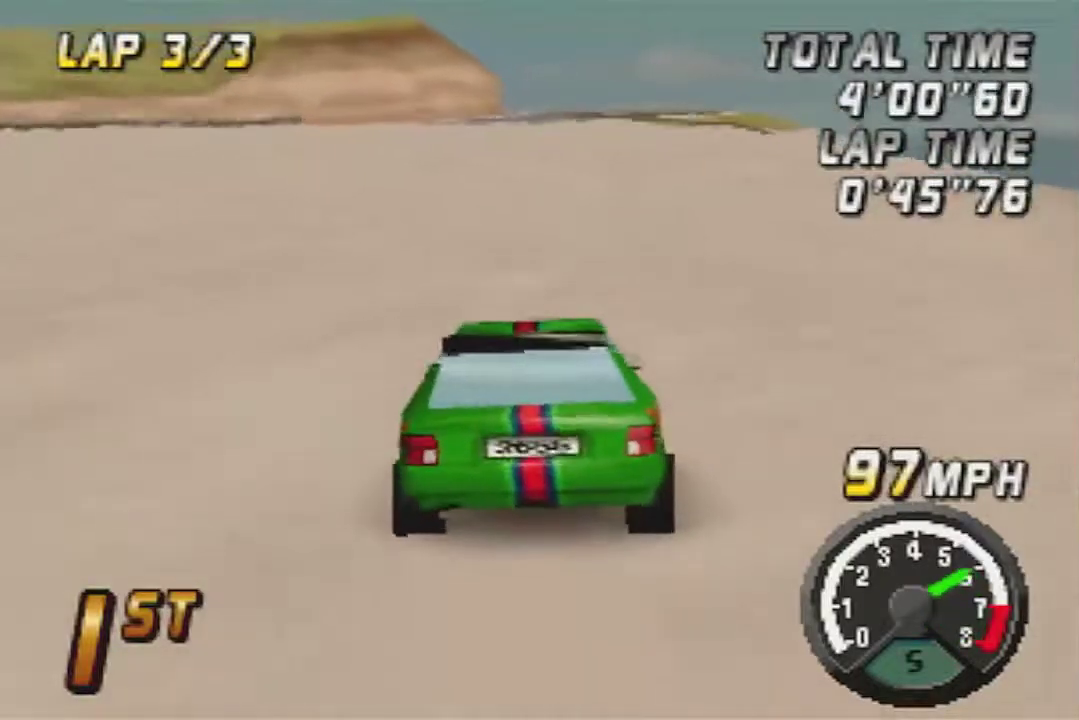
{"buttons": [], "left_stick": "center", "events": []}
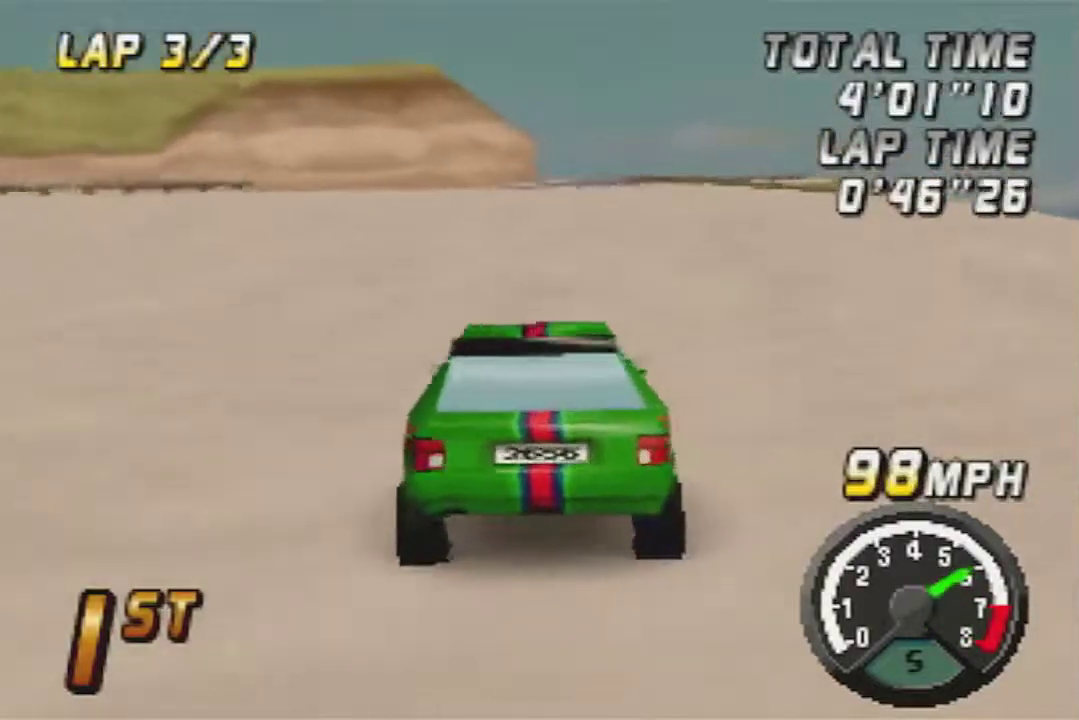
{"buttons": [], "left_stick": "center", "events": []}
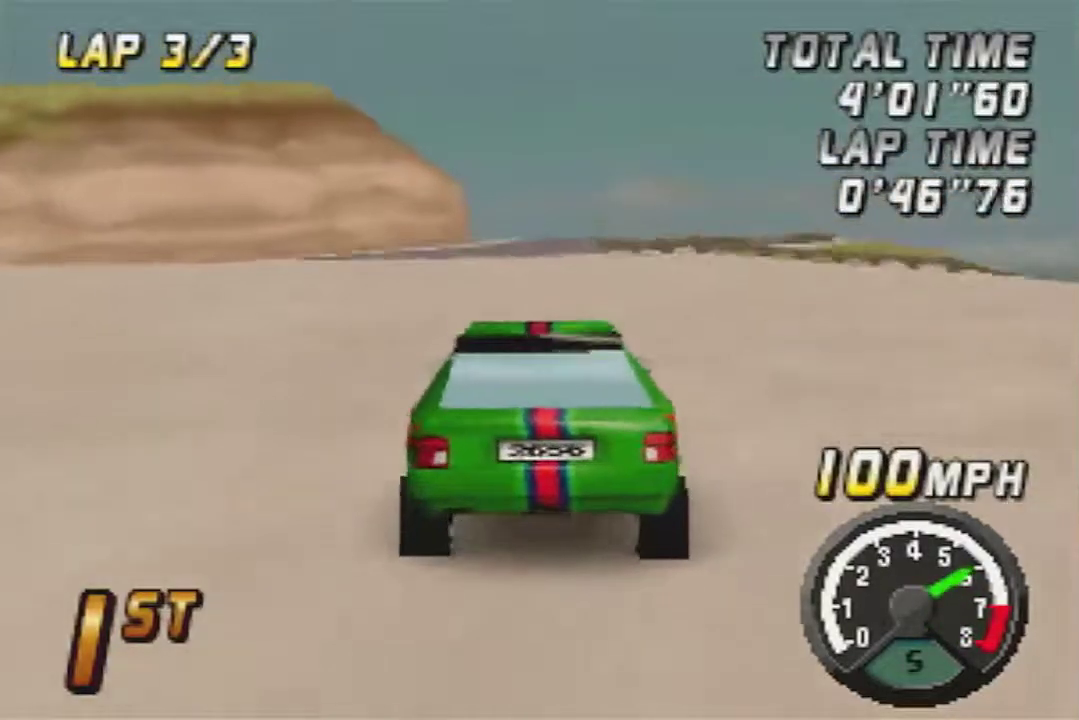
{"buttons": [], "left_stick": "center", "events": []}
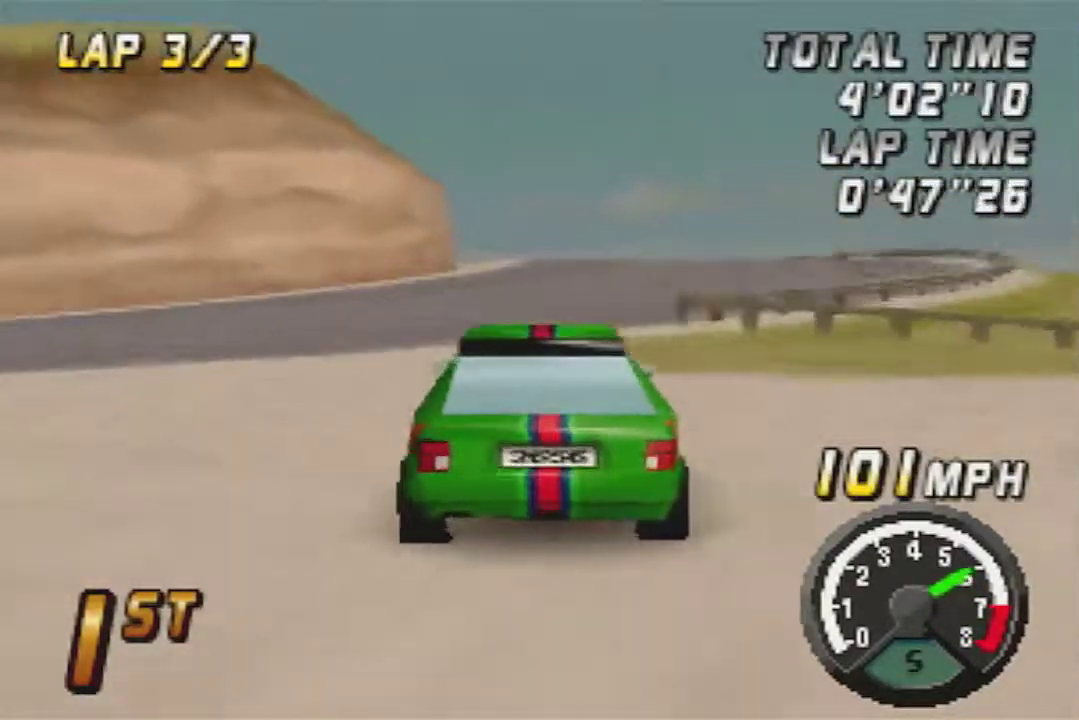
{"buttons": [], "left_stick": "center", "events": []}
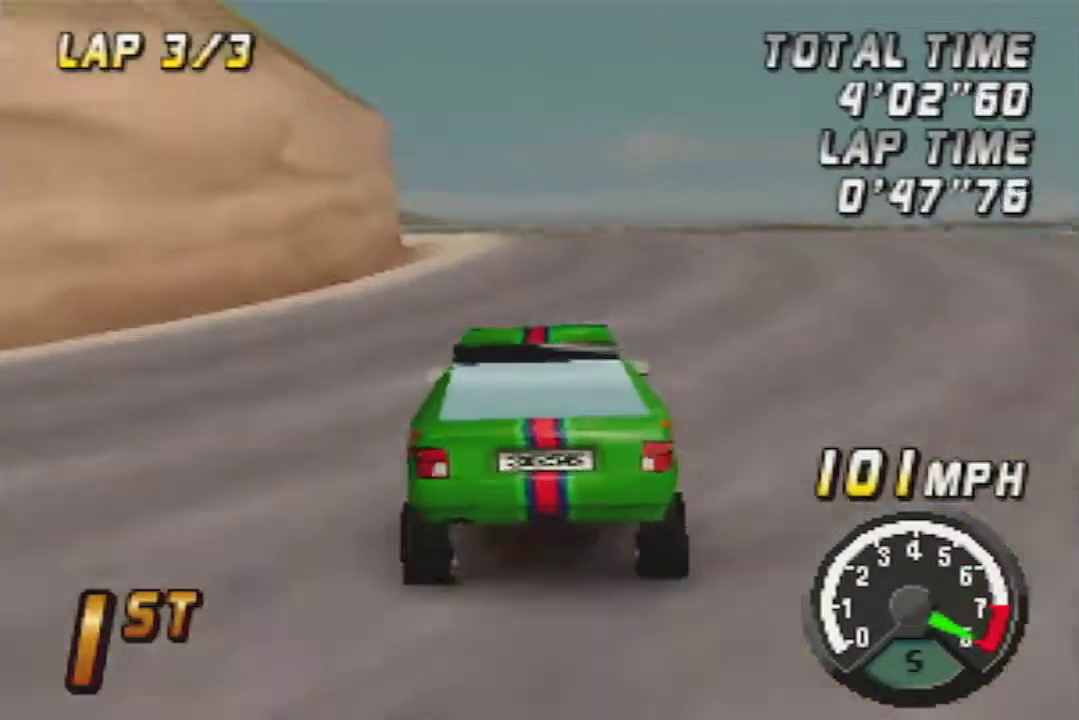
{"buttons": [], "left_stick": "left", "events": [[433, "left_stick", "left"]]}
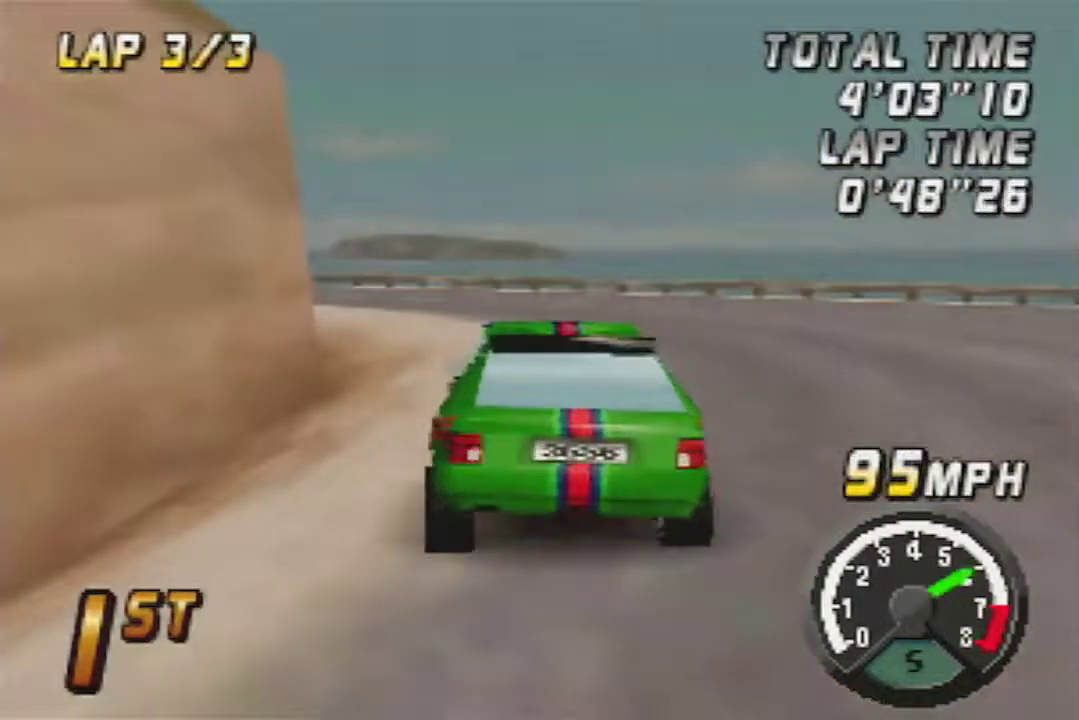
{"buttons": [], "left_stick": "center", "events": [[100, "left_stick", "center"]]}